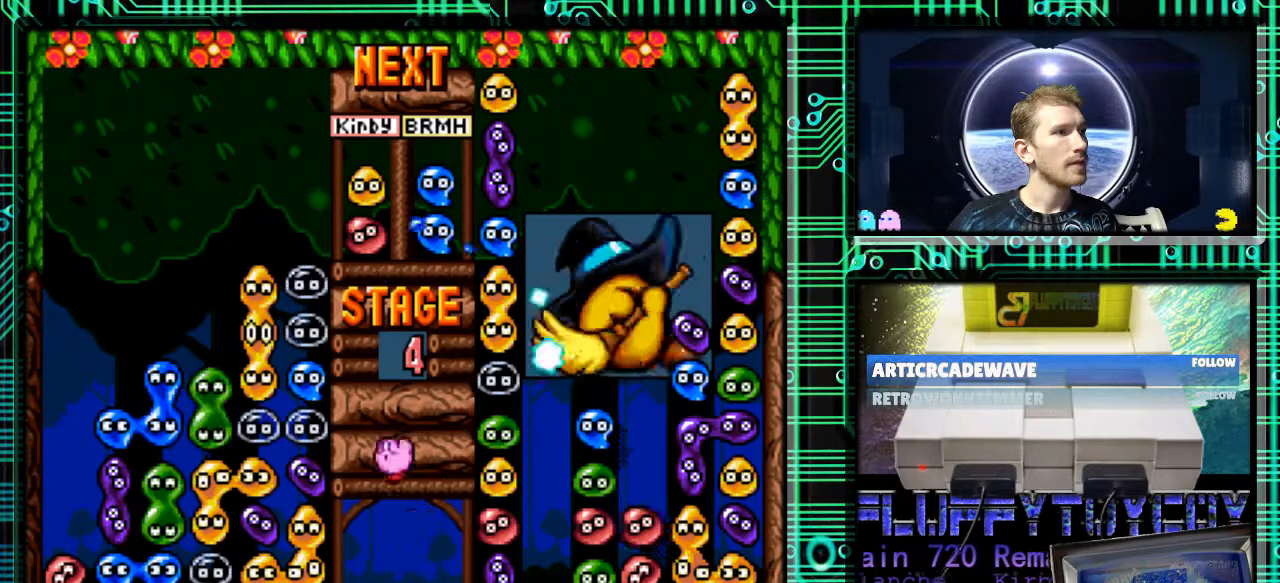
Gameplay with a controller (Nintendo layout); each line is a JSON object with the inputs held at the frame after it. "events" lists button and stick changes between this image and that frame as [ms after this image, input, new state], when the widget could be followed in between. Not read: L3 R3.
{"buttons": [], "events": []}
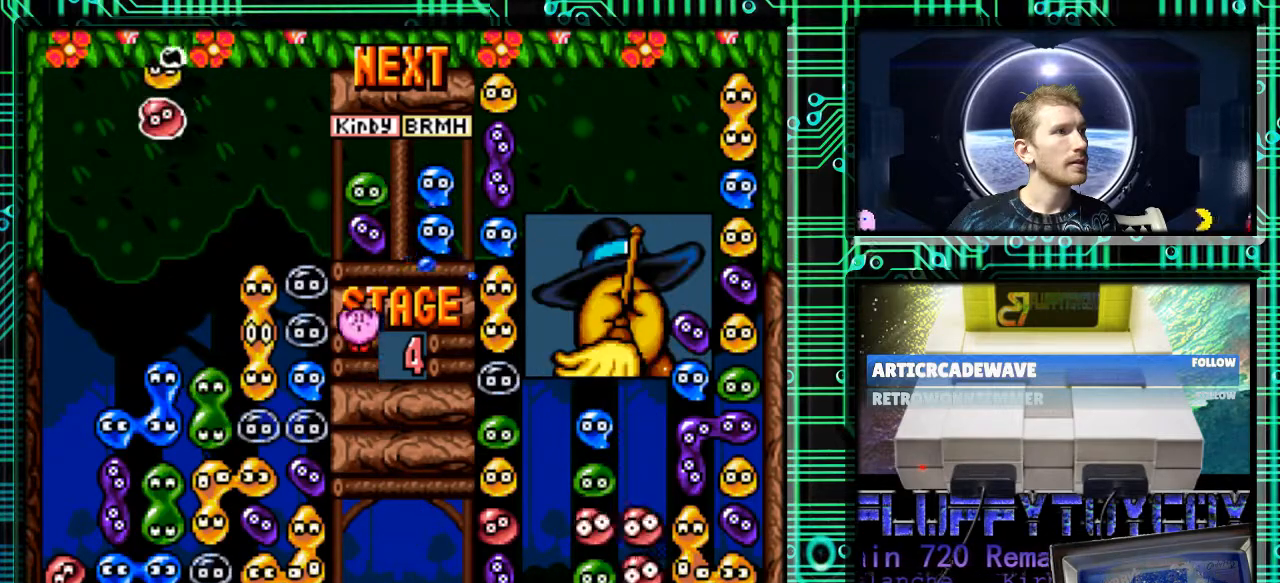
{"buttons": ["B", "DPAD_RIGHT"], "events": [[467, "B", "down"], [500, "DPAD_RIGHT", "down"]]}
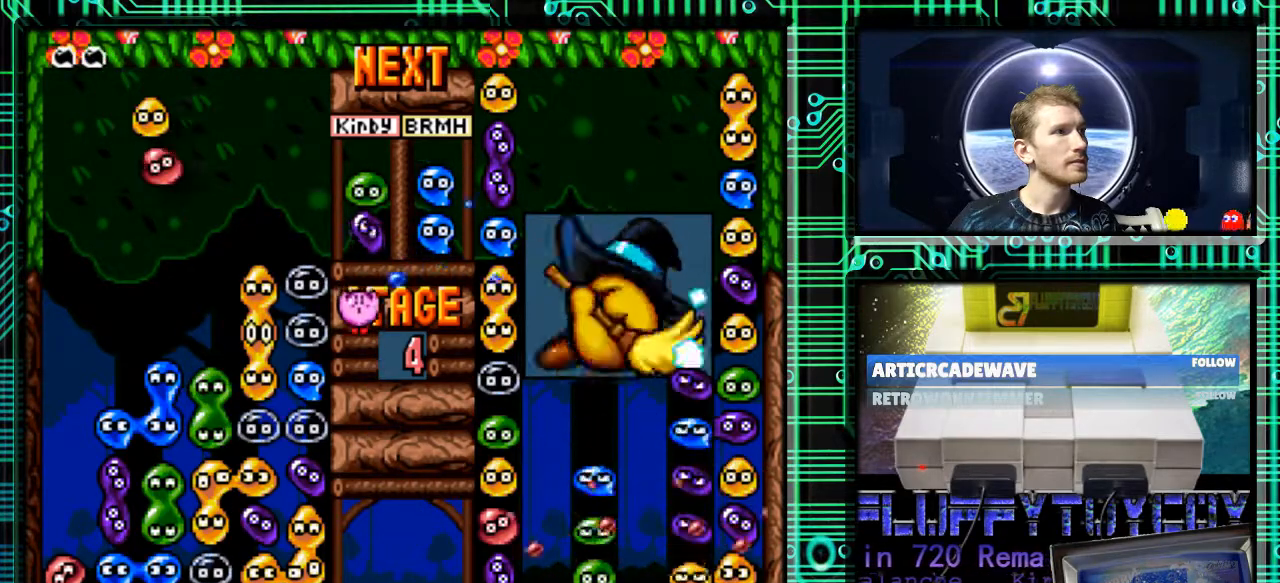
{"buttons": [], "events": [[67, "B", "up"], [100, "DPAD_RIGHT", "up"], [133, "B", "down"], [200, "B", "up"], [333, "B", "down"], [400, "B", "up"]]}
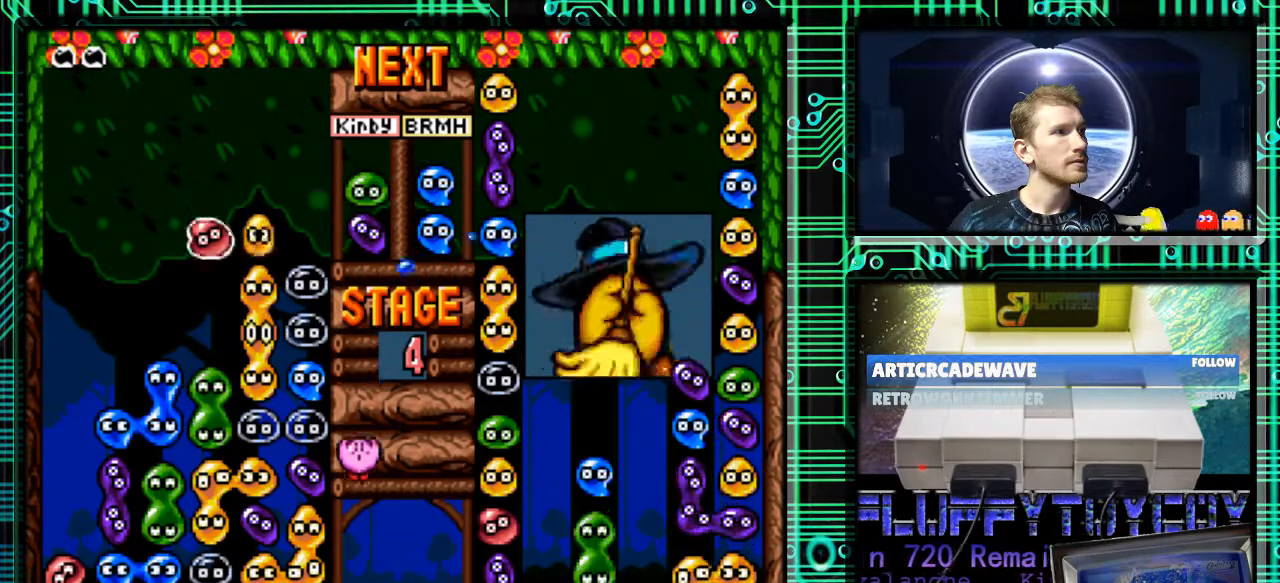
{"buttons": [], "events": [[167, "B", "down"], [300, "B", "up"], [400, "B", "down"], [467, "B", "up"]]}
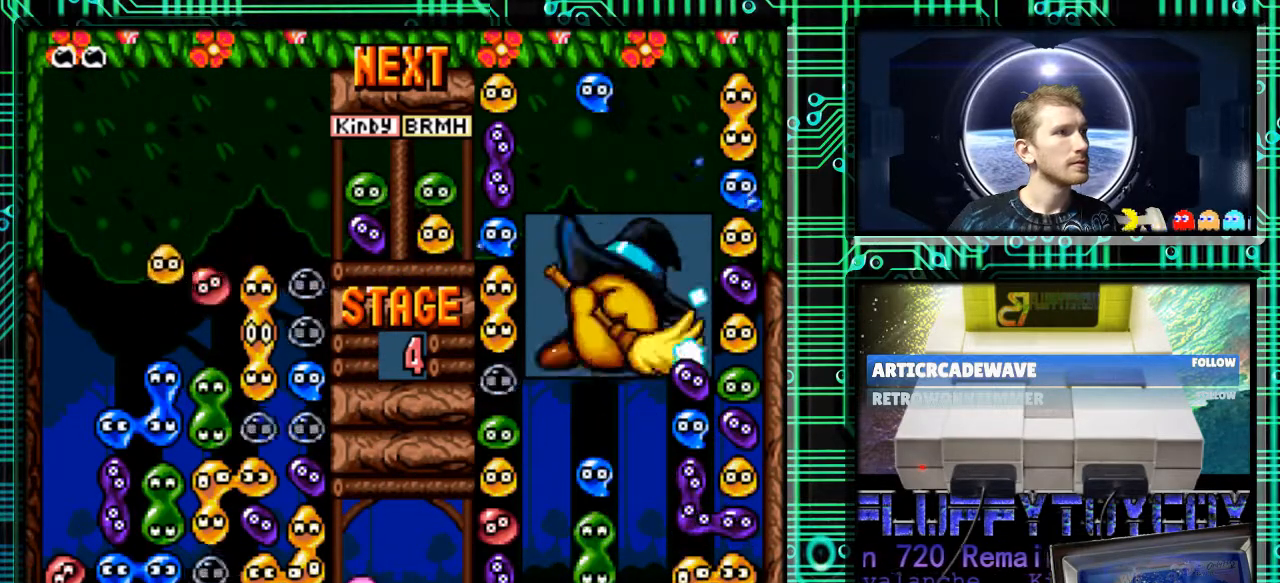
{"buttons": [], "events": [[33, "B", "down"], [167, "B", "up"], [267, "DPAD_RIGHT", "down"], [433, "DPAD_RIGHT", "up"]]}
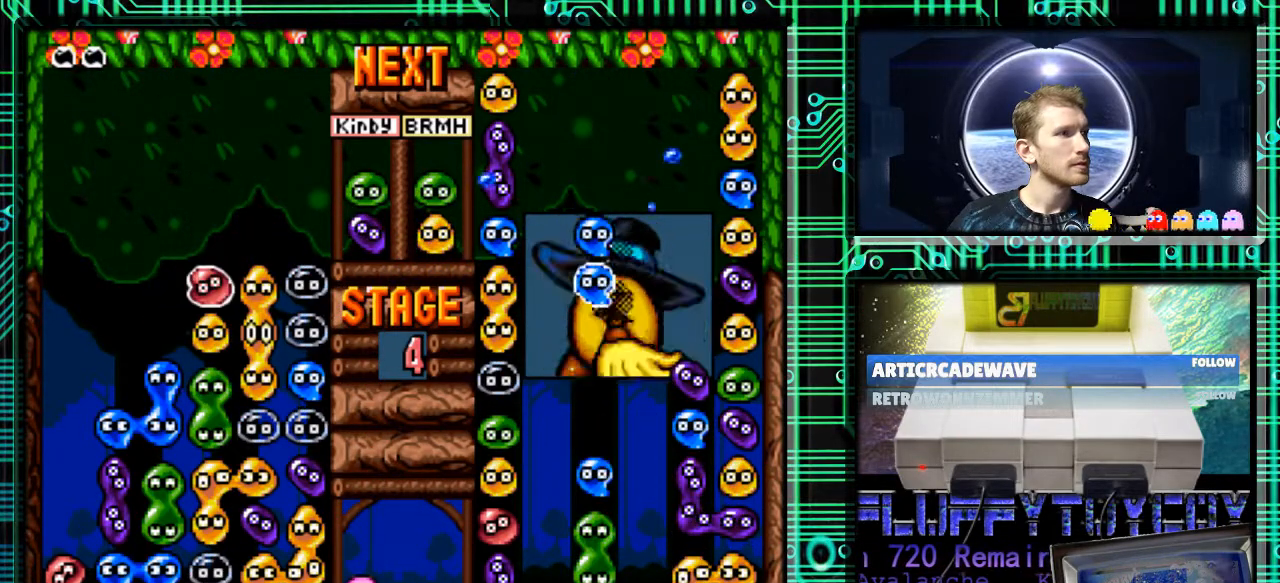
{"buttons": ["DPAD_DOWN"], "events": [[200, "DPAD_DOWN", "down"], [333, "DPAD_DOWN", "up"], [433, "DPAD_DOWN", "down"]]}
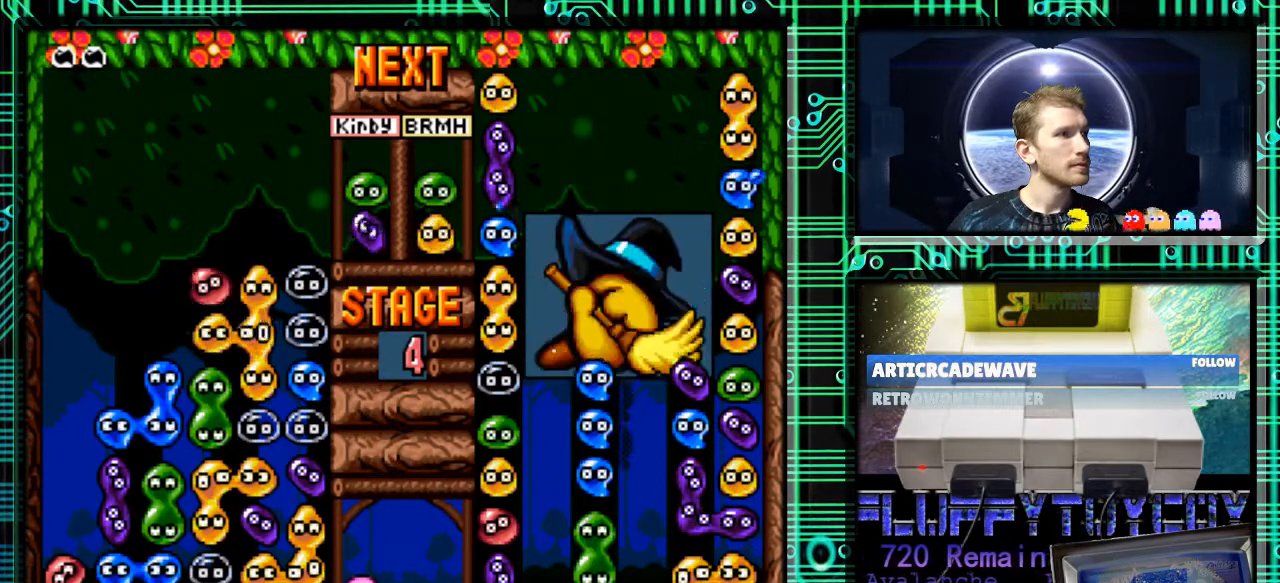
{"buttons": [], "events": [[67, "DPAD_DOWN", "up"]]}
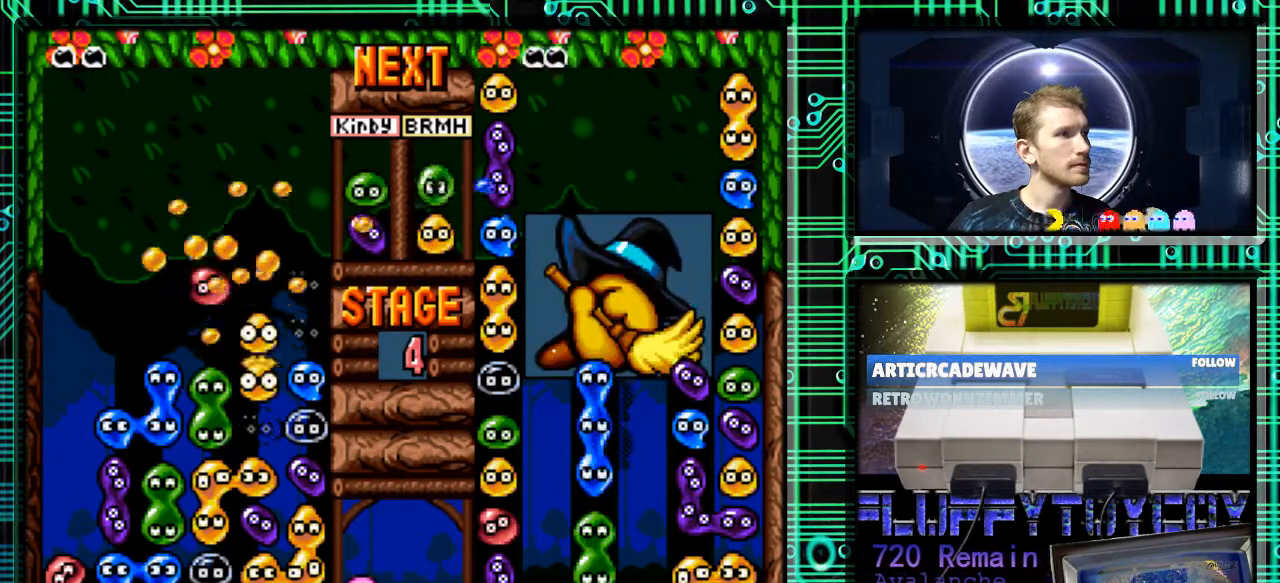
{"buttons": [], "events": []}
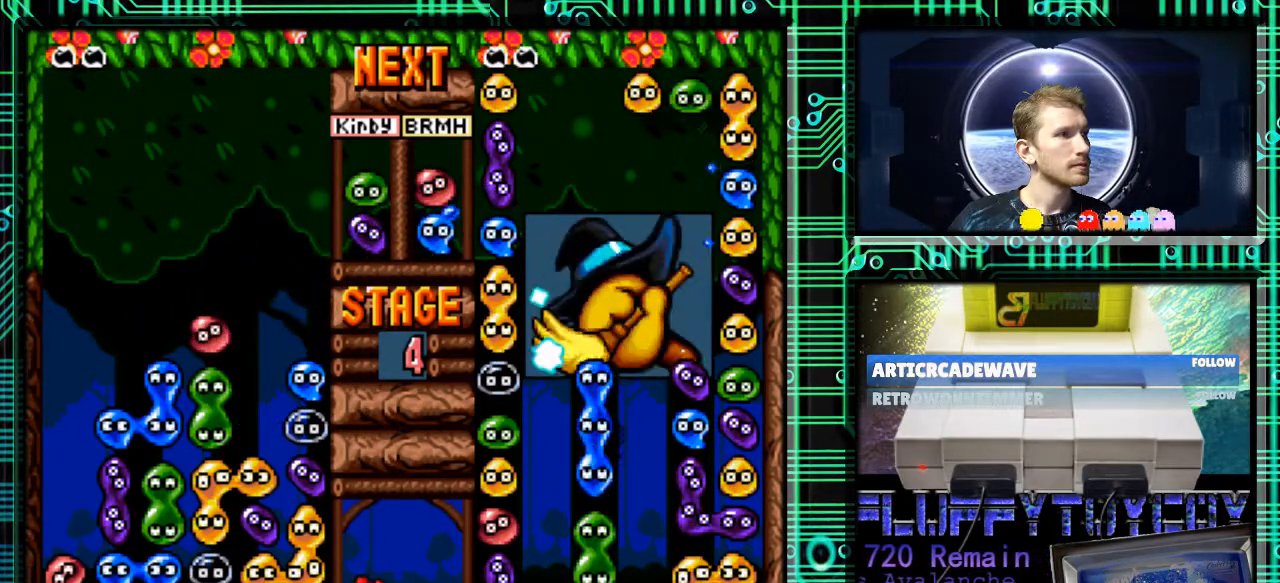
{"buttons": [], "events": []}
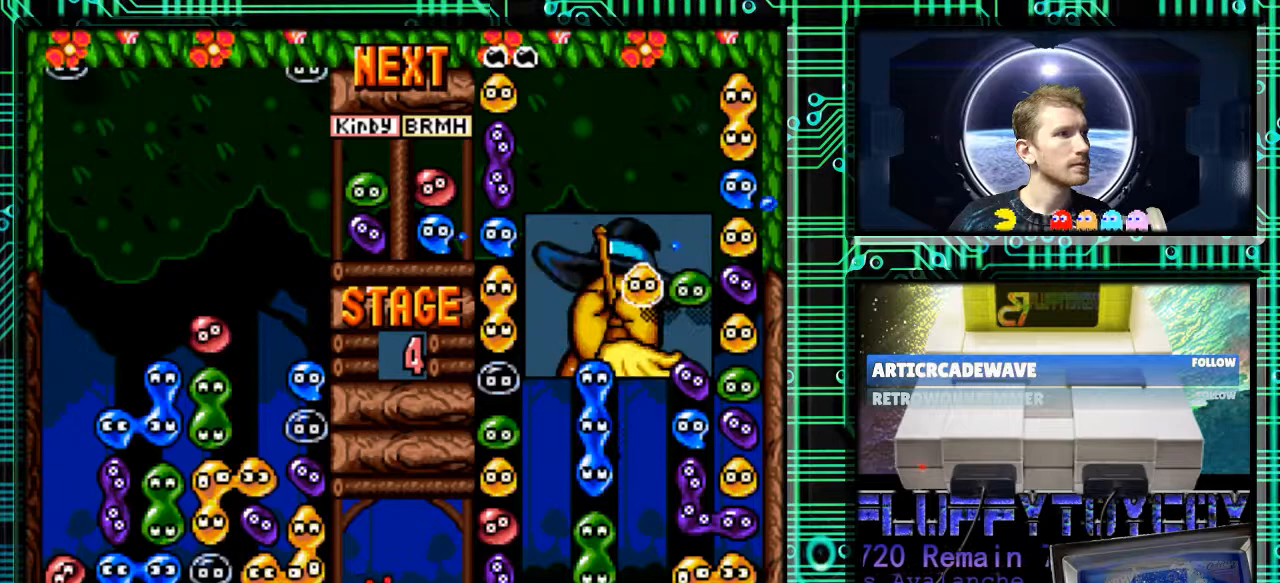
{"buttons": [], "events": []}
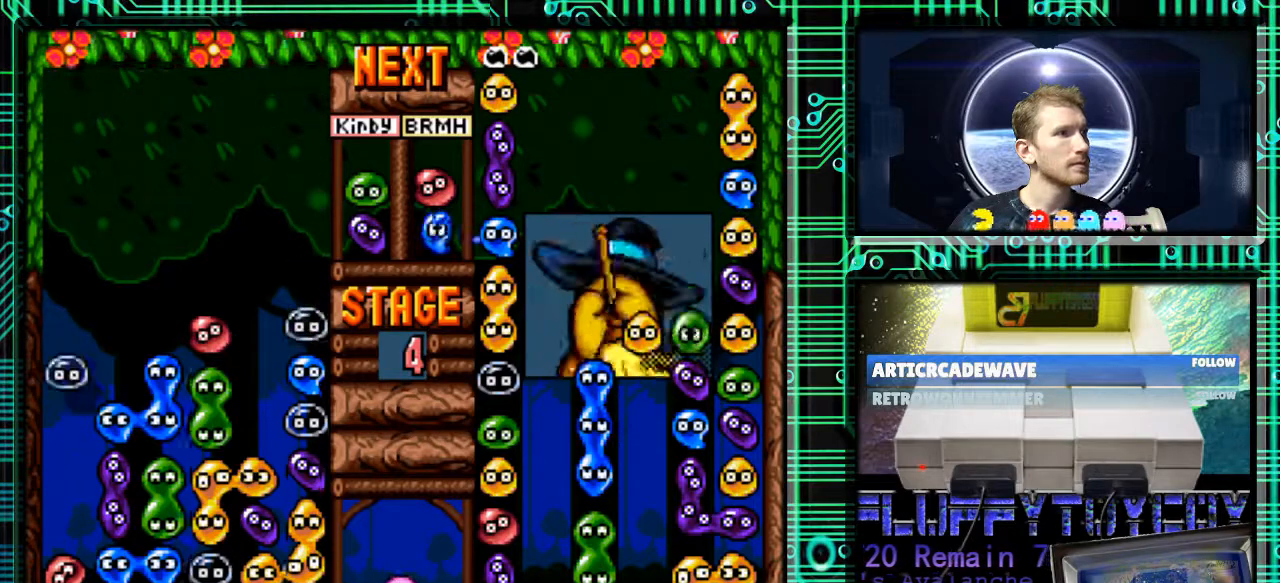
{"buttons": [], "events": []}
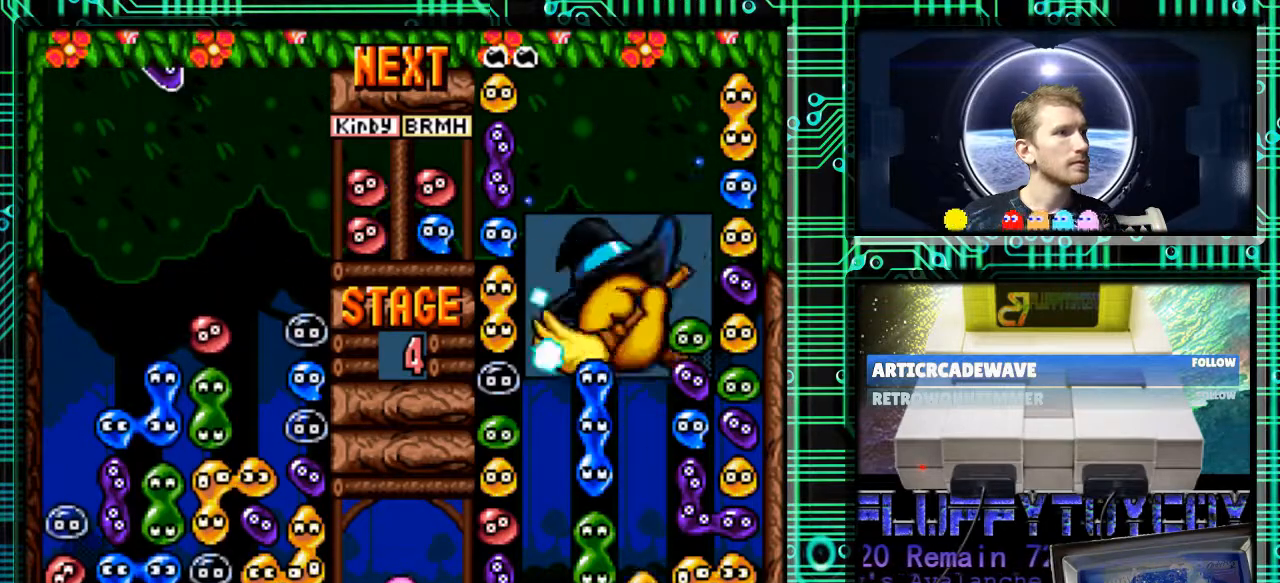
{"buttons": [], "events": []}
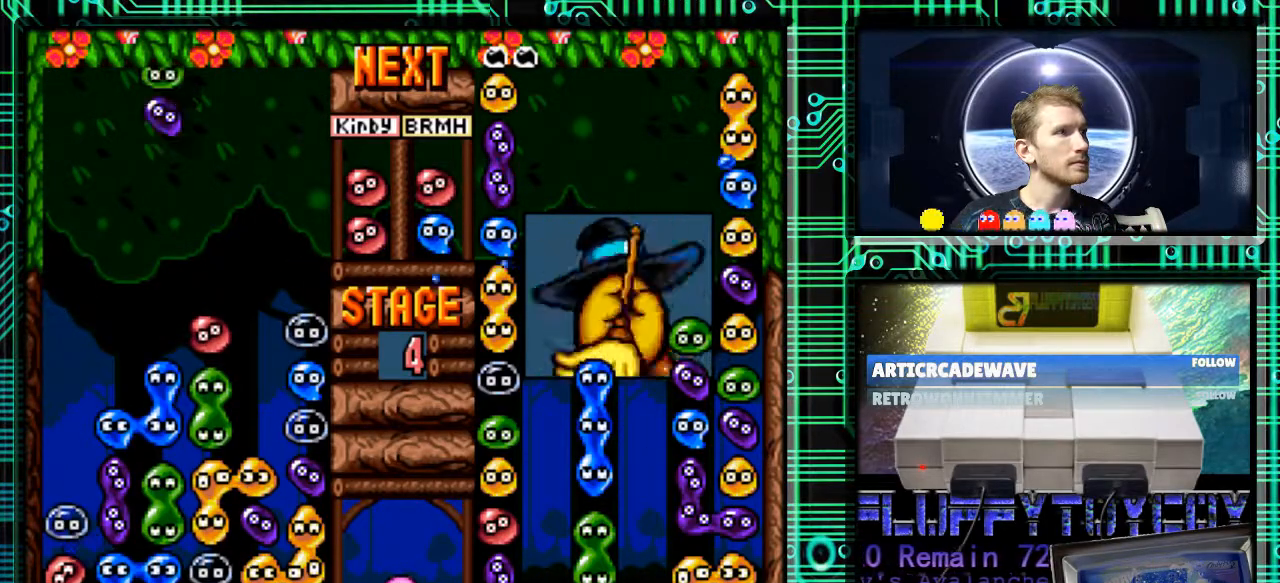
{"buttons": ["B"], "events": [[500, "B", "down"]]}
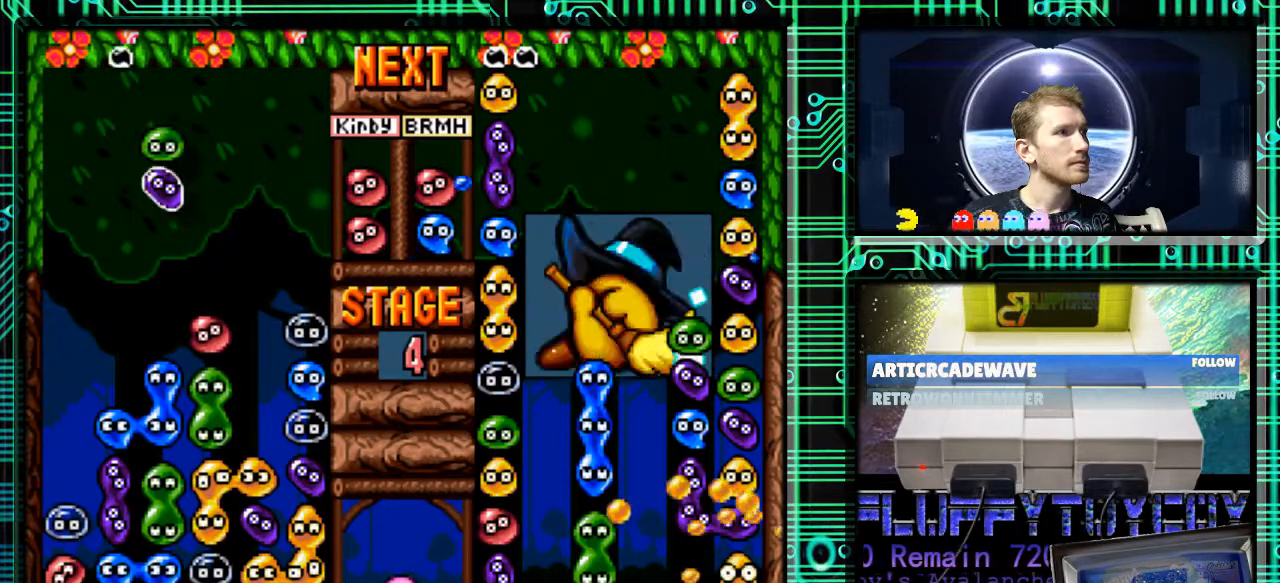
{"buttons": ["B"], "events": [[100, "B", "up"], [400, "B", "down"]]}
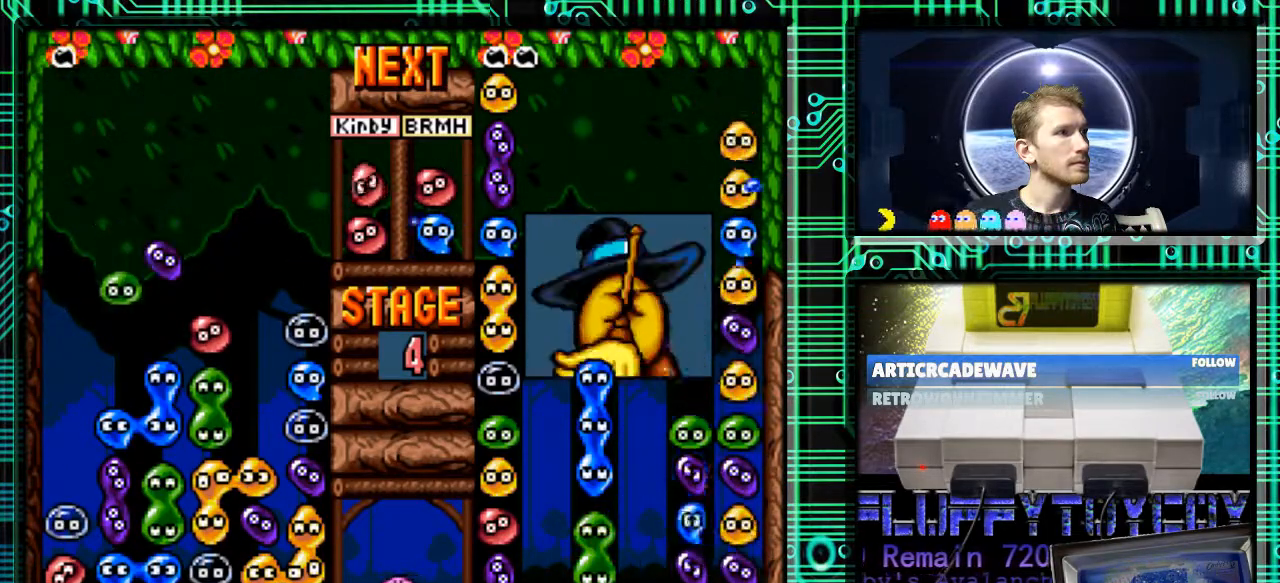
{"buttons": ["DPAD_LEFT"], "events": [[67, "B", "up"], [267, "B", "down"], [333, "DPAD_LEFT", "down"], [400, "B", "up"]]}
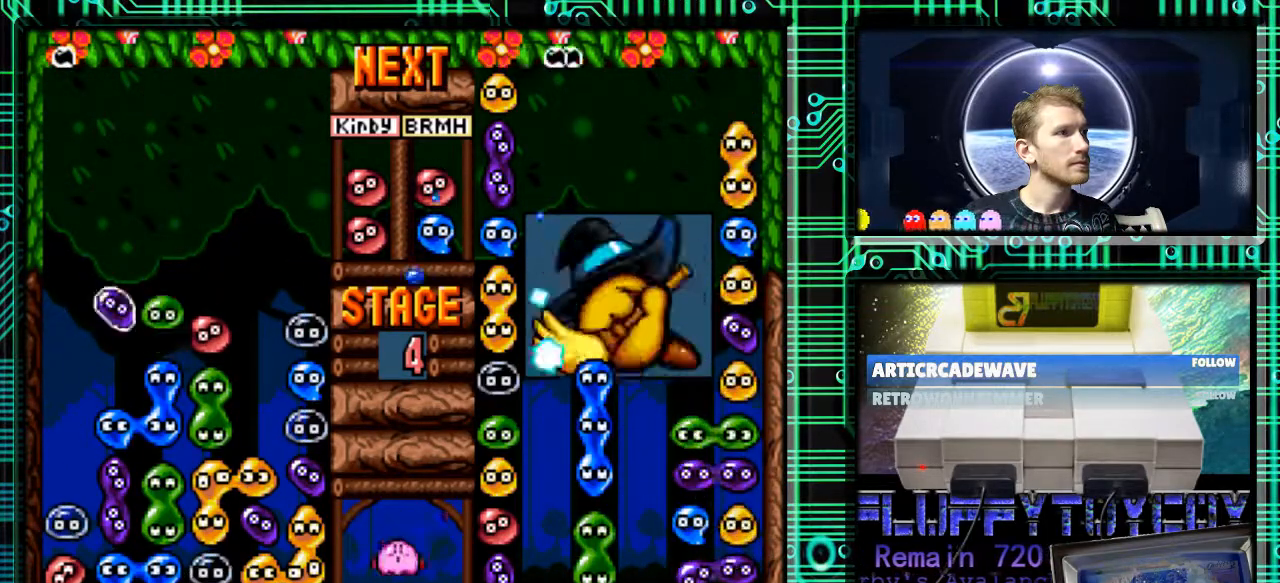
{"buttons": [], "events": [[100, "B", "down"], [133, "DPAD_LEFT", "up"], [200, "B", "up"], [367, "B", "down"], [400, "B", "up"]]}
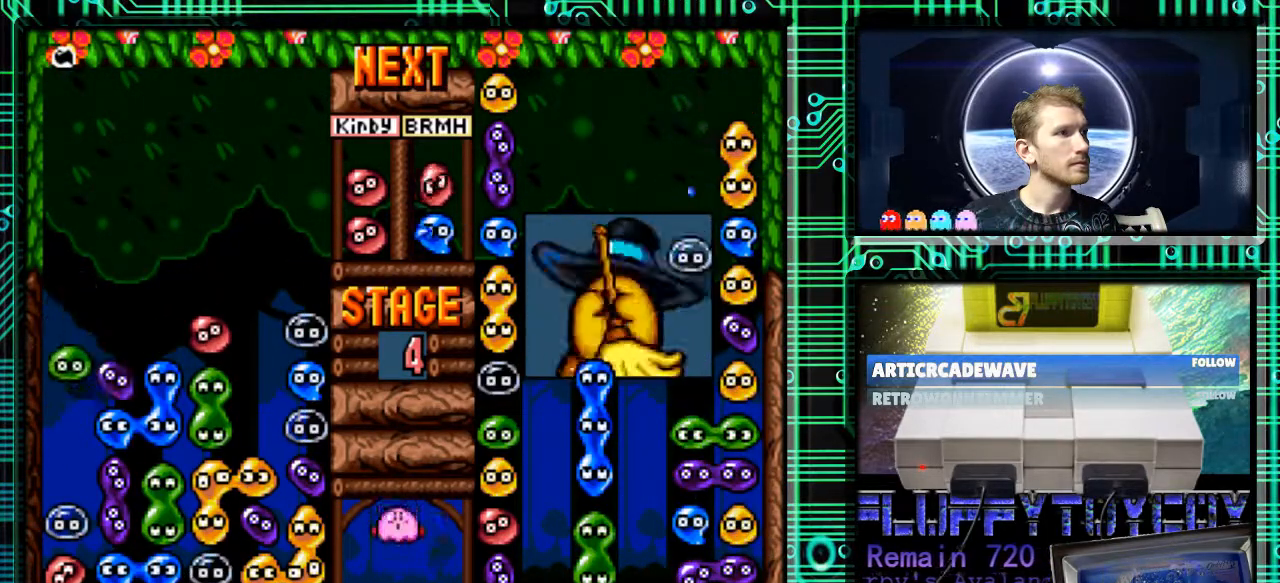
{"buttons": [], "events": [[200, "B", "down"], [333, "B", "up"], [367, "DPAD_LEFT", "down"], [400, "B", "down"], [467, "B", "up"], [500, "DPAD_LEFT", "up"]]}
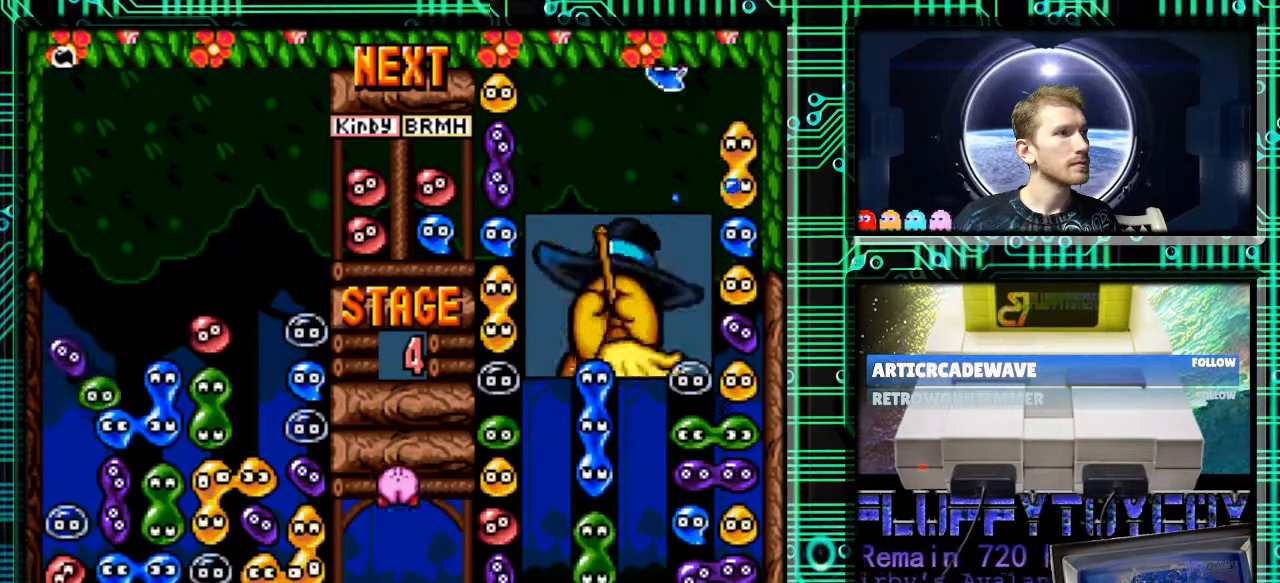
{"buttons": ["DPAD_DOWN"], "events": [[267, "DPAD_DOWN", "down"]]}
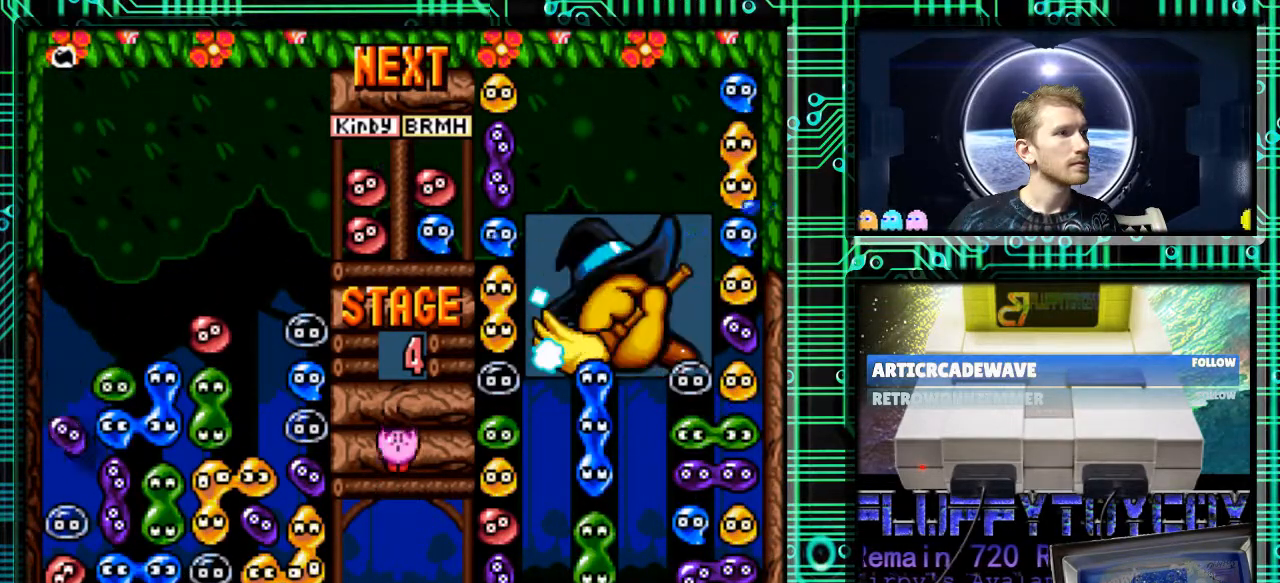
{"buttons": [], "events": [[267, "DPAD_DOWN", "up"]]}
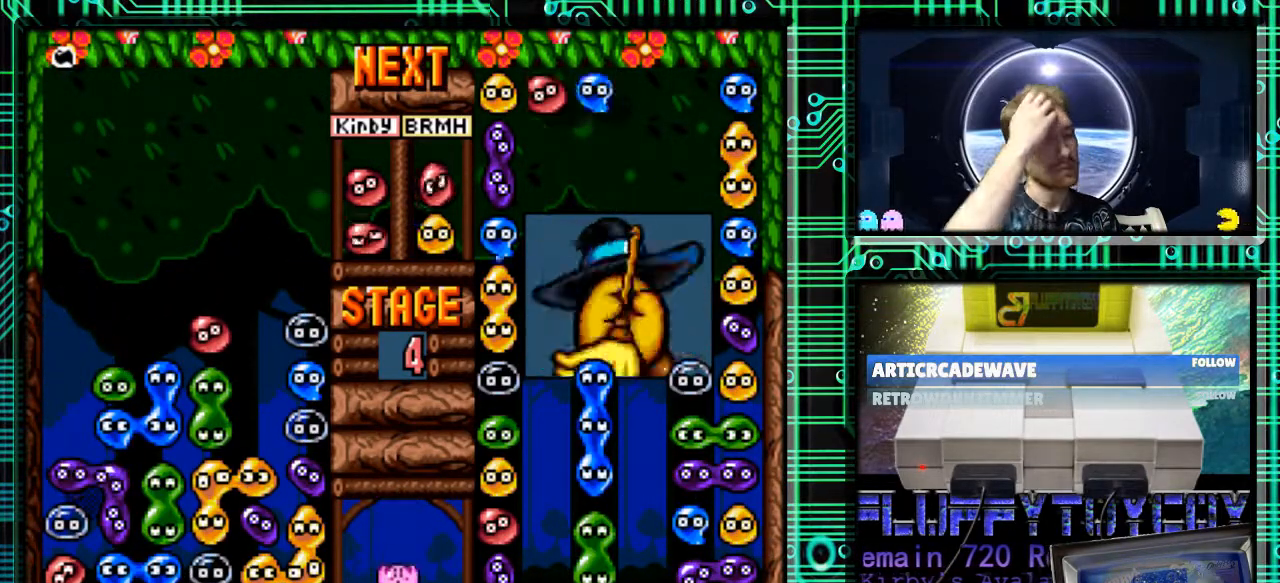
{"buttons": [], "events": []}
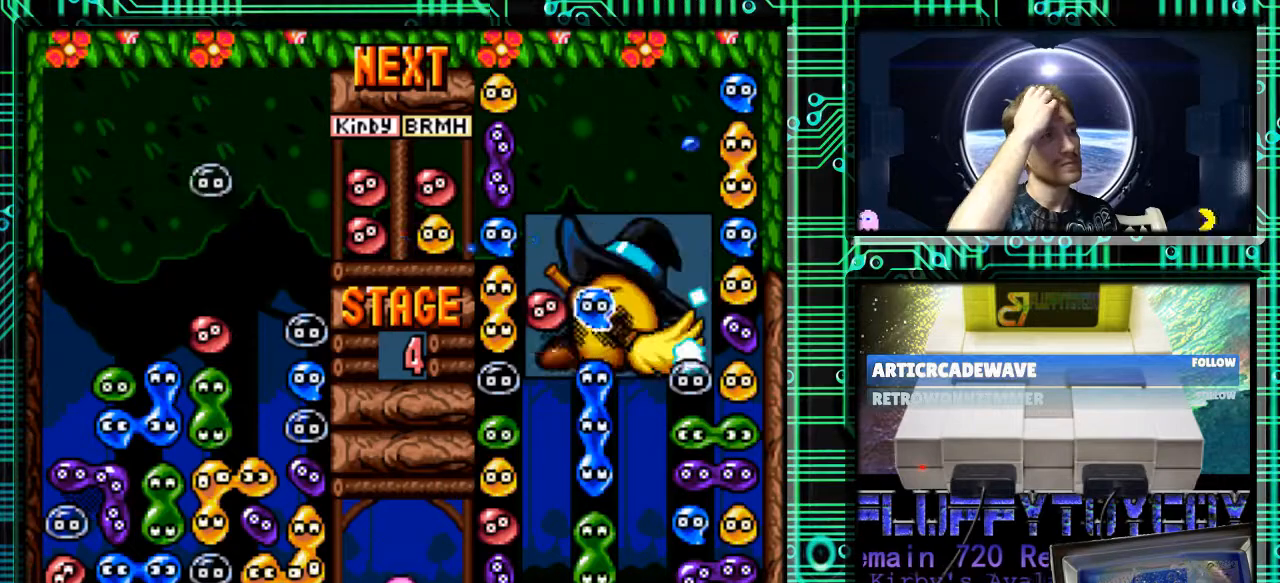
{"buttons": [], "events": []}
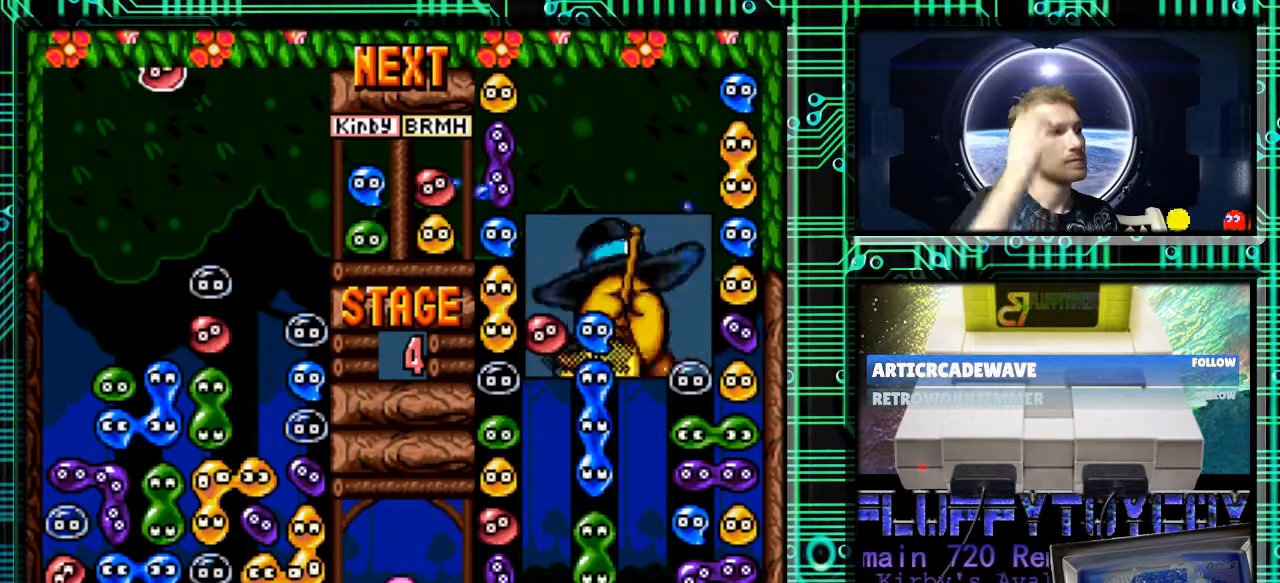
{"buttons": [], "events": []}
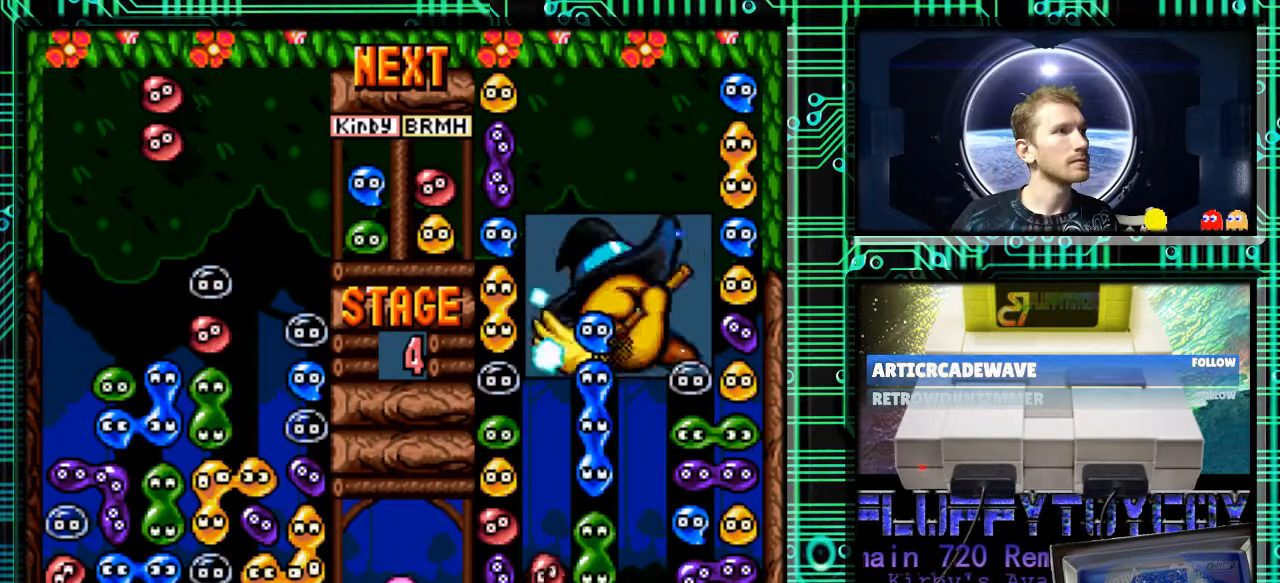
{"buttons": [], "events": []}
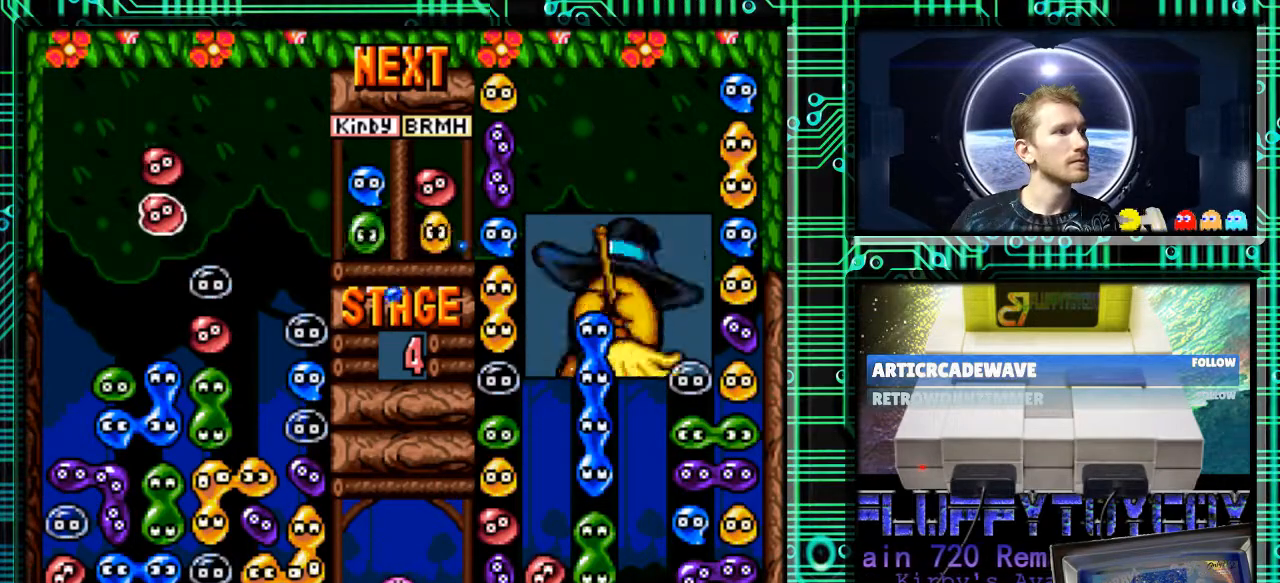
{"buttons": ["DPAD_DOWN"], "events": [[33, "B", "down"], [167, "B", "up"], [400, "DPAD_DOWN", "down"]]}
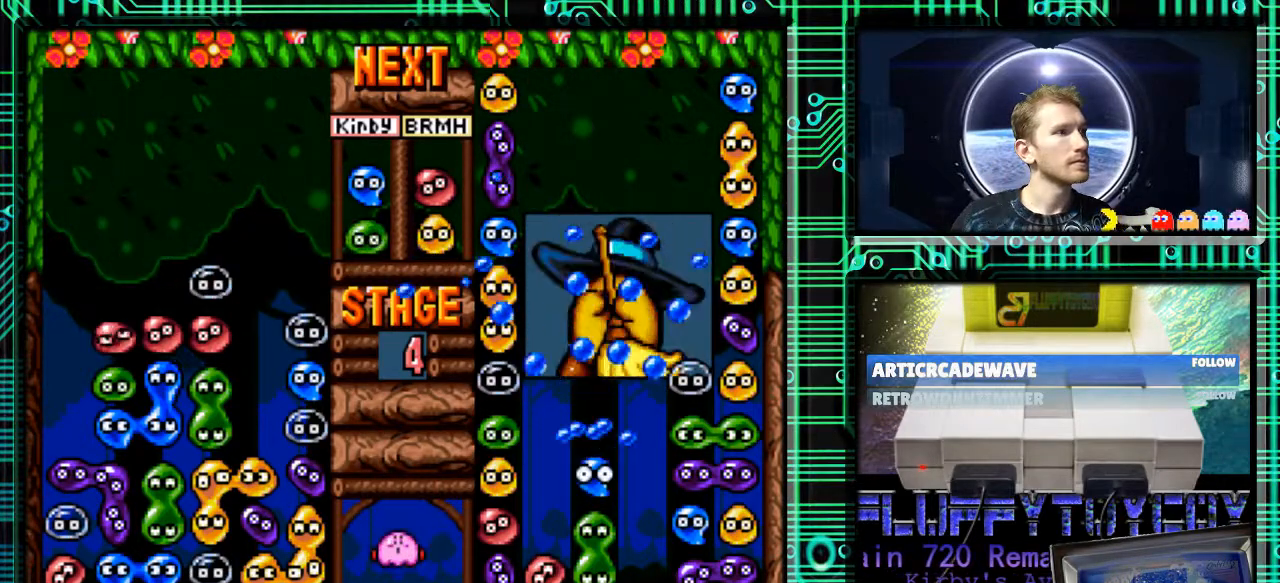
{"buttons": [], "events": [[333, "DPAD_DOWN", "up"]]}
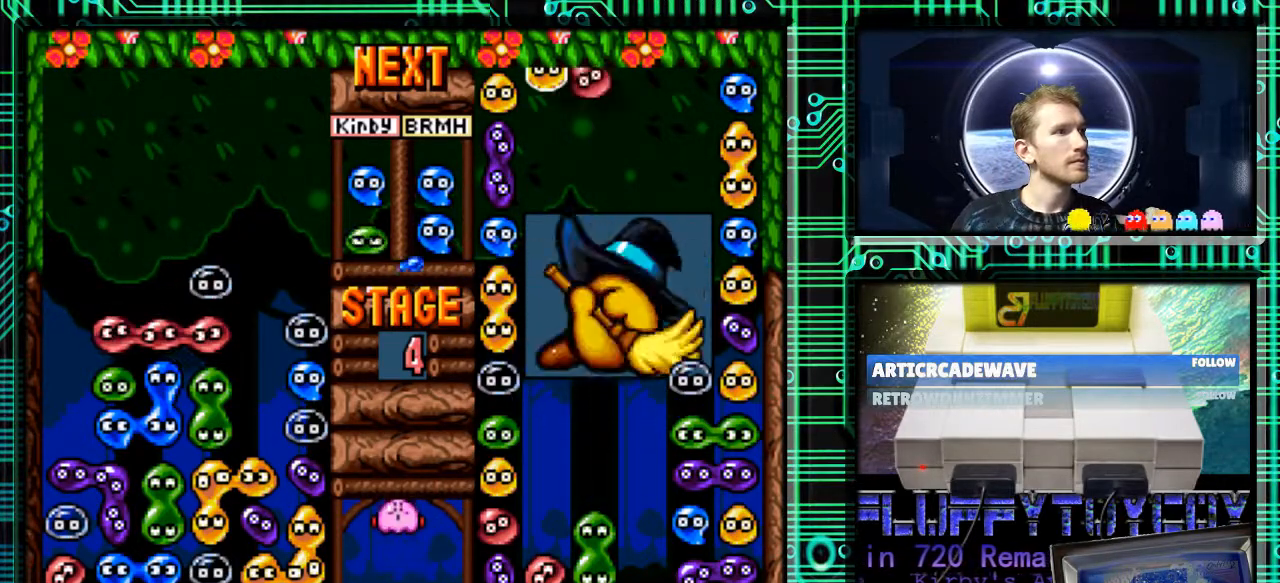
{"buttons": [], "events": []}
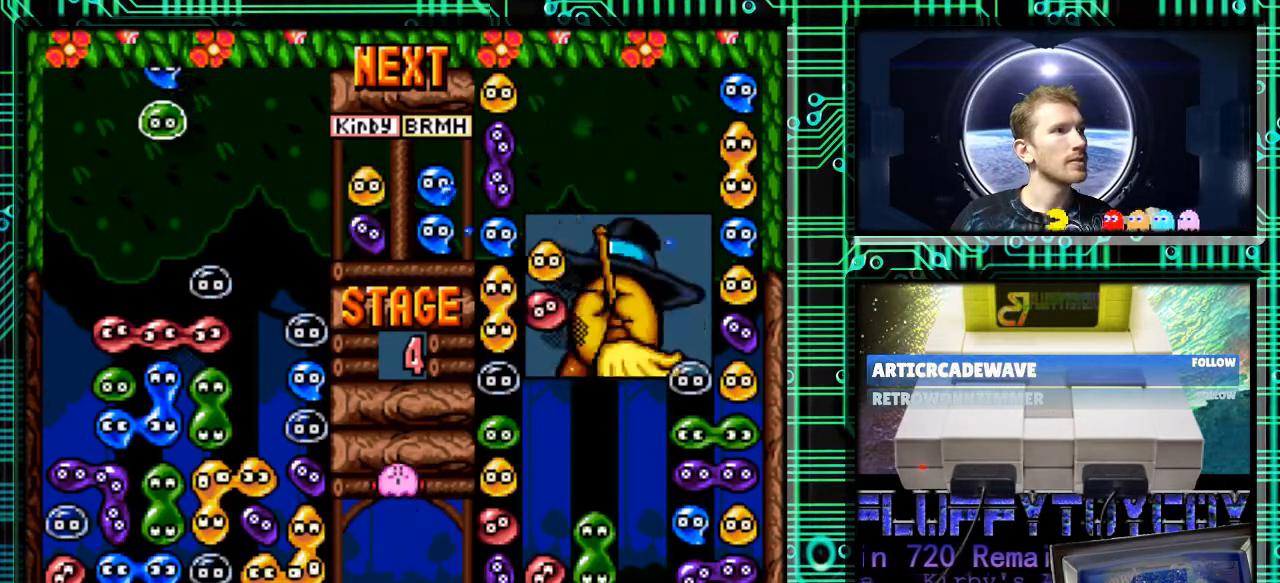
{"buttons": [], "events": []}
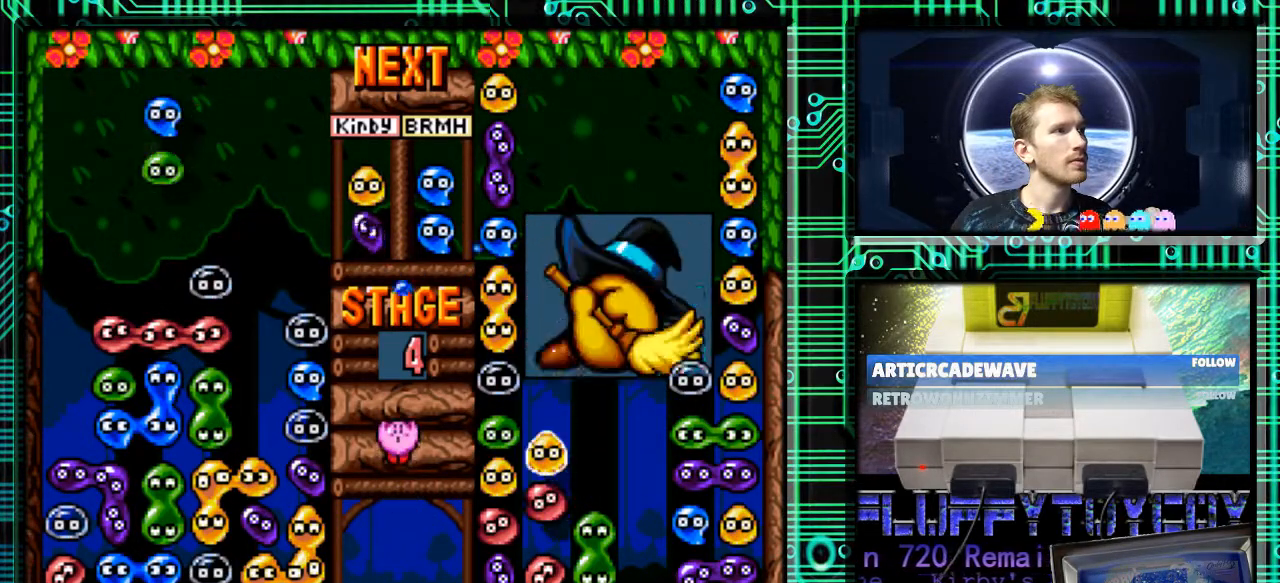
{"buttons": [], "events": [[67, "DPAD_LEFT", "down"], [200, "DPAD_LEFT", "up"], [267, "B", "down"], [400, "B", "up"]]}
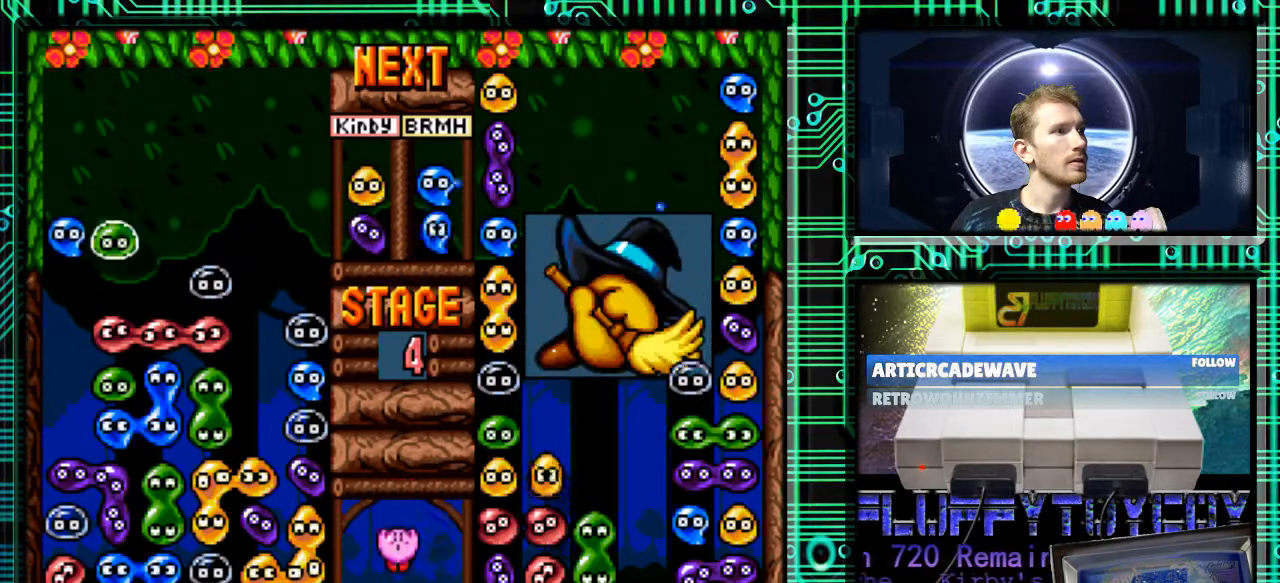
{"buttons": [], "events": [[33, "B", "down"], [100, "B", "up"], [100, "DPAD_LEFT", "down"], [300, "DPAD_LEFT", "up"]]}